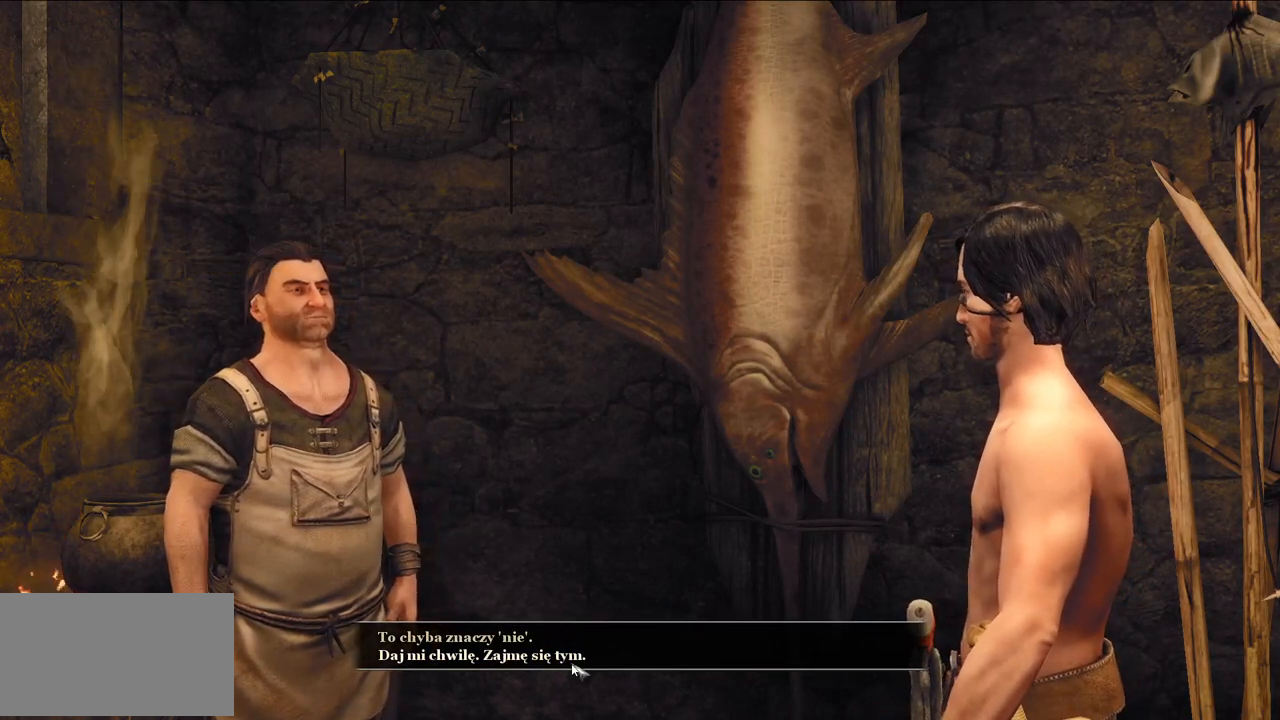
Gameplay with keyboard and mouse; each line is a JSON object with the keys and mouse buttons held at the frame after it. "events" lists presses ("down") and releases ("up") of "a", "ctrl", "d", "e", "q", "s", "shift", "space", "w", "mouse_left", "mouse_wheel", "mouse_right", "mouse_mb4" and "mouse_mb5" between this image and that frame as [ms after this image, input, new state], when the widget could be followed in between. "mouse_left", "mouse_wheel", "mouse_right", "mouse_mb4", "mouse_mb5" = the "left", "wheel", "right", "mb4", "mb5" buttons of the "mouse" list. No other keys are recorded. "wheel" means that the mouse wheel is clicked or scrolled. Mouse movement is not recorded.
{"keys": [], "mouse": [], "events": [[120, "mouse_left", "down"], [240, "mouse_left", "up"]]}
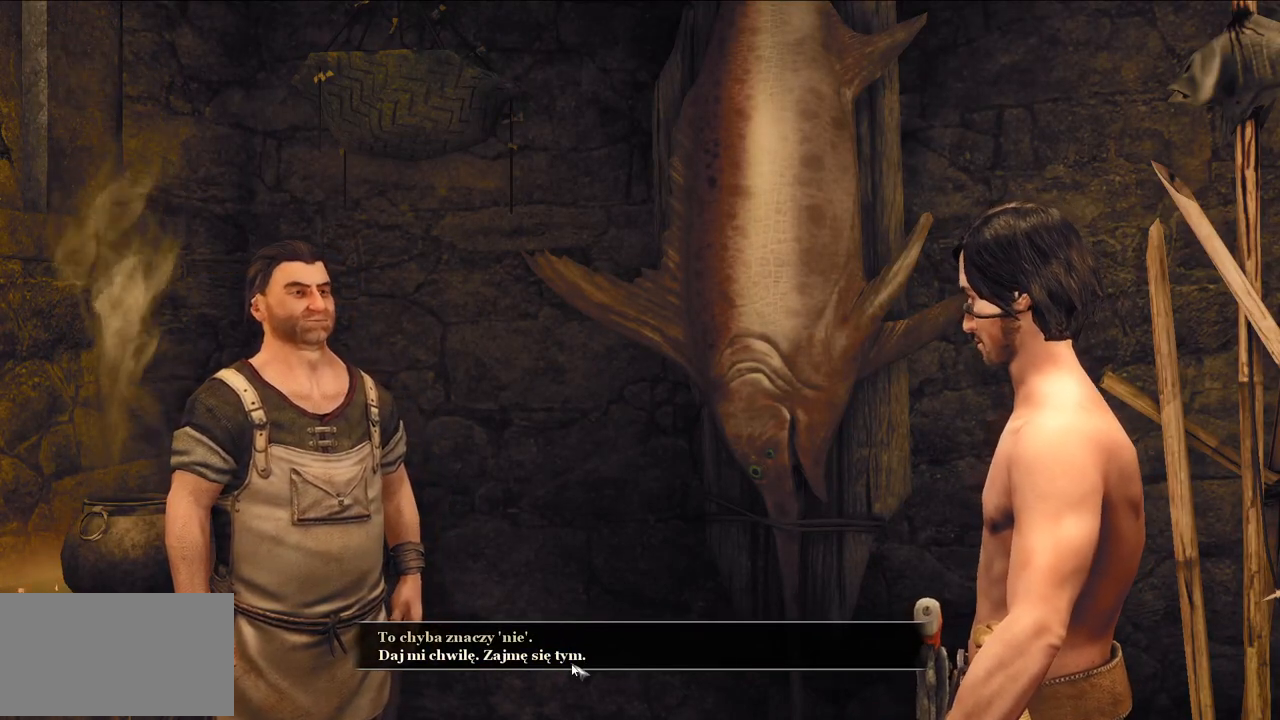
{"keys": [], "mouse": [], "events": []}
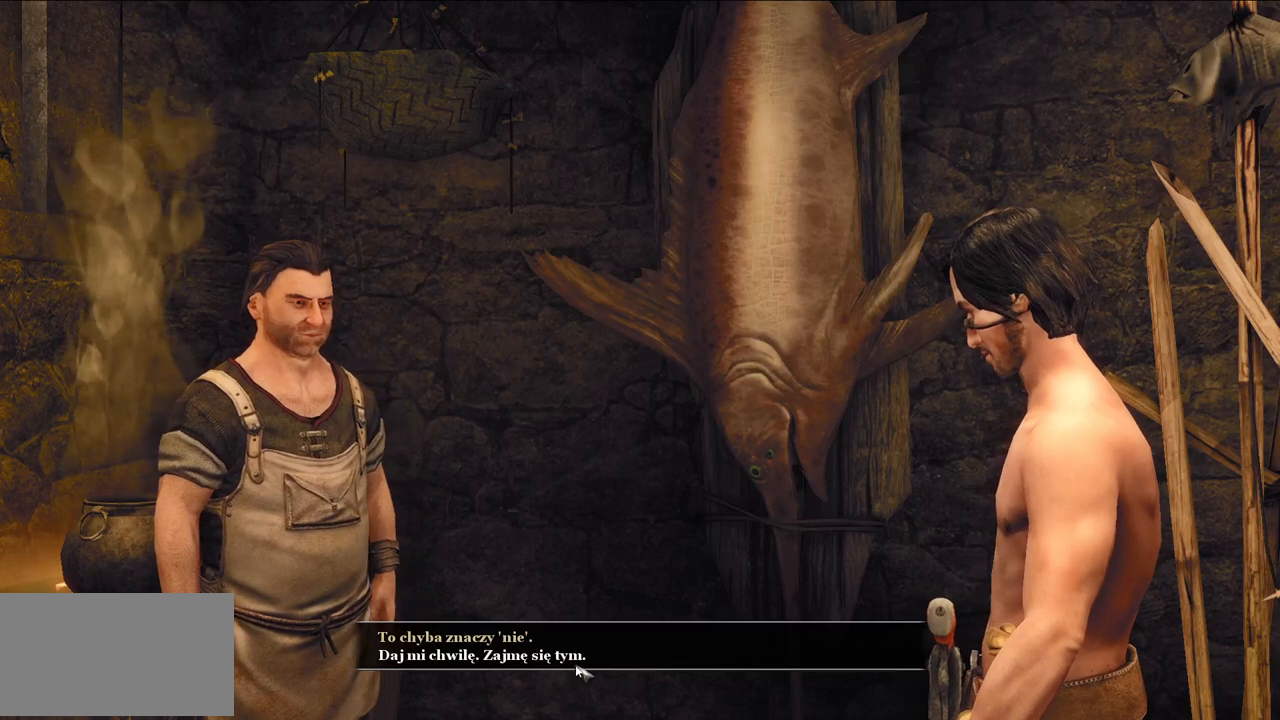
{"keys": [], "mouse": [], "events": [[280, "mouse_left", "down"], [420, "mouse_left", "up"]]}
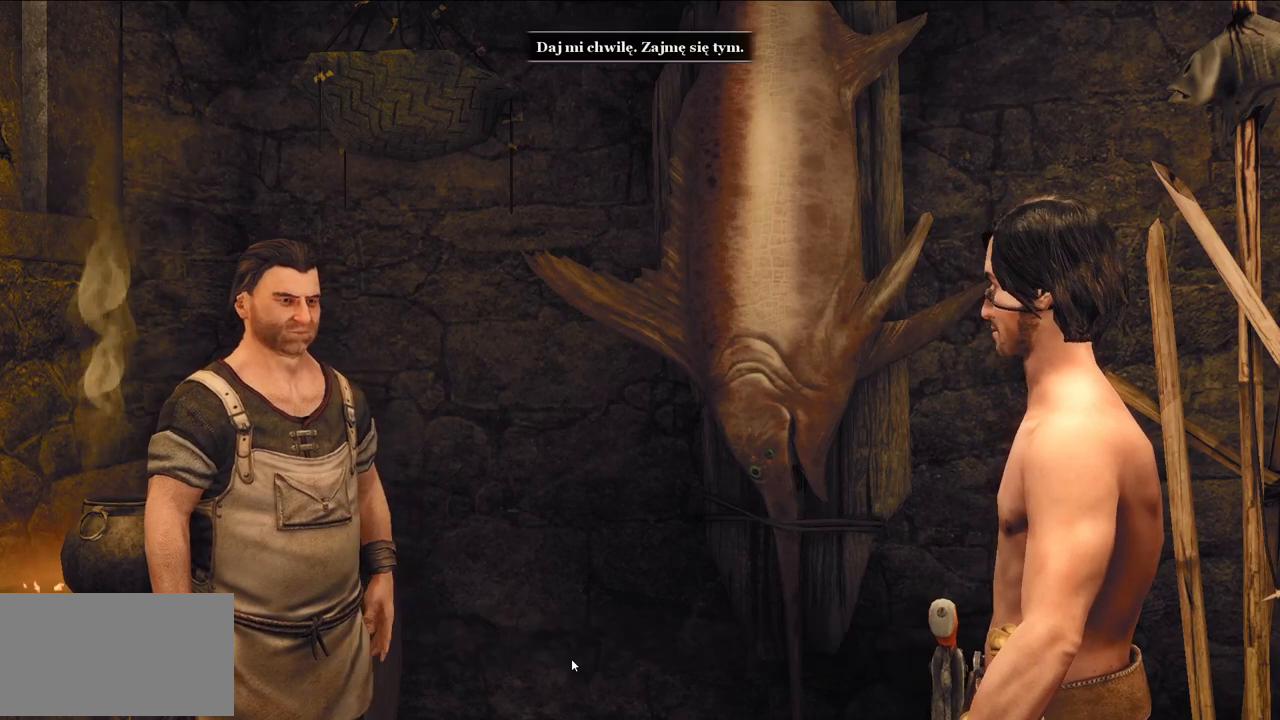
{"keys": [], "mouse": [], "events": []}
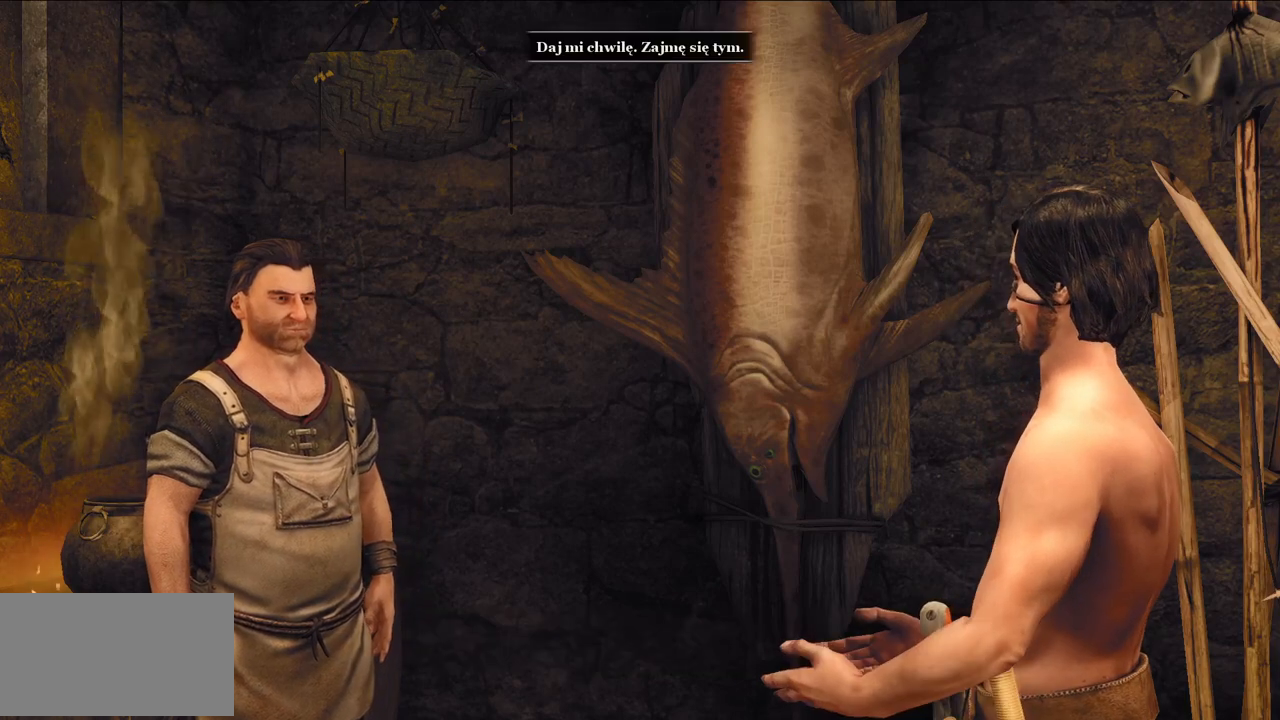
{"keys": [], "mouse": [], "events": []}
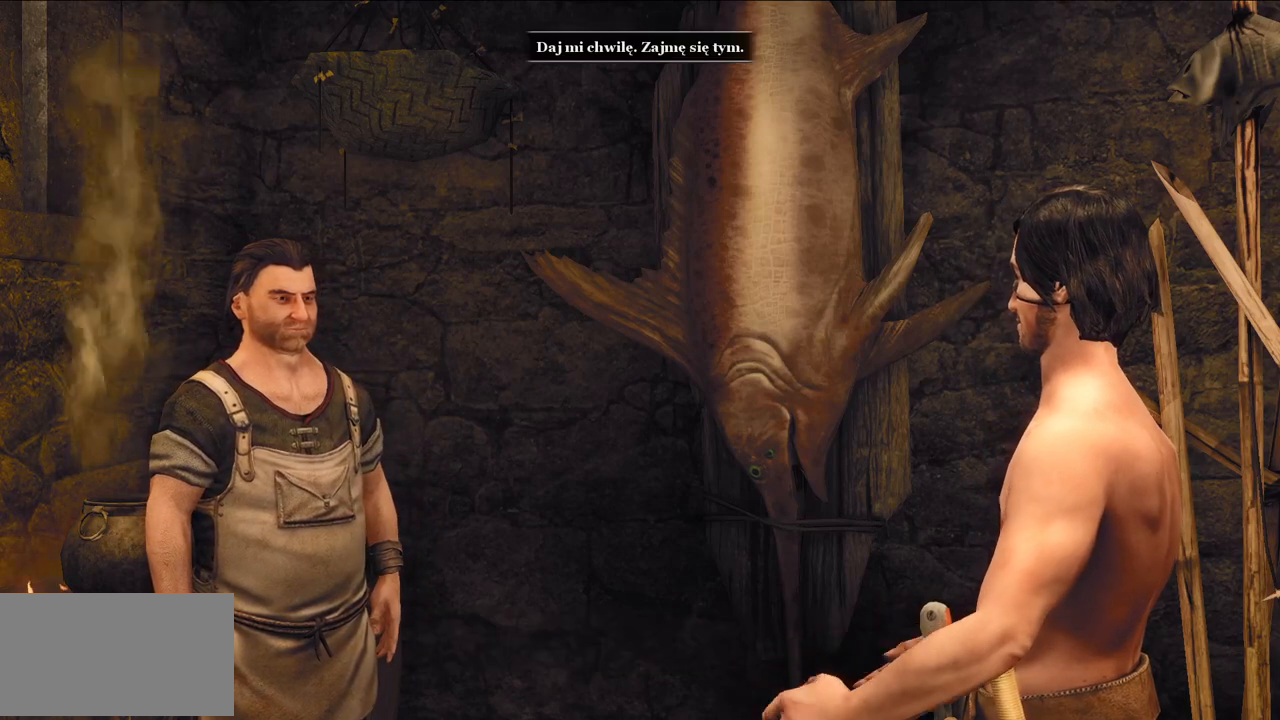
{"keys": [], "mouse": [], "events": []}
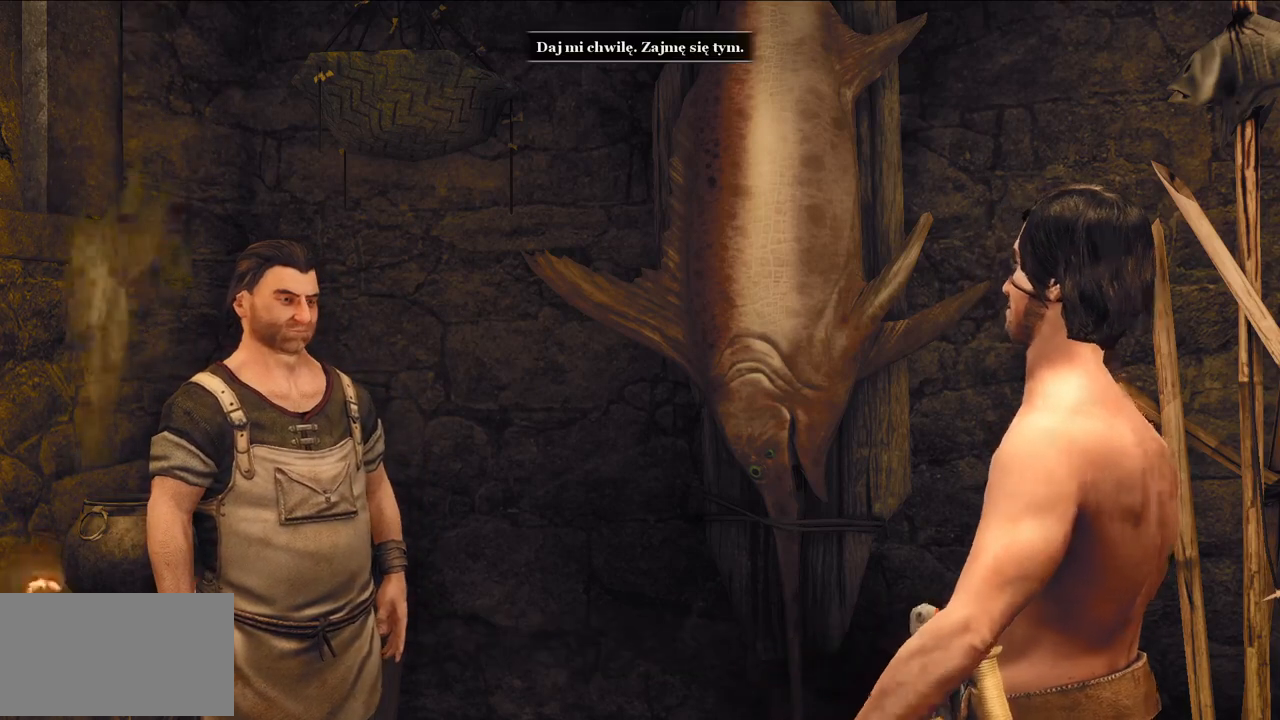
{"keys": [], "mouse": [], "events": []}
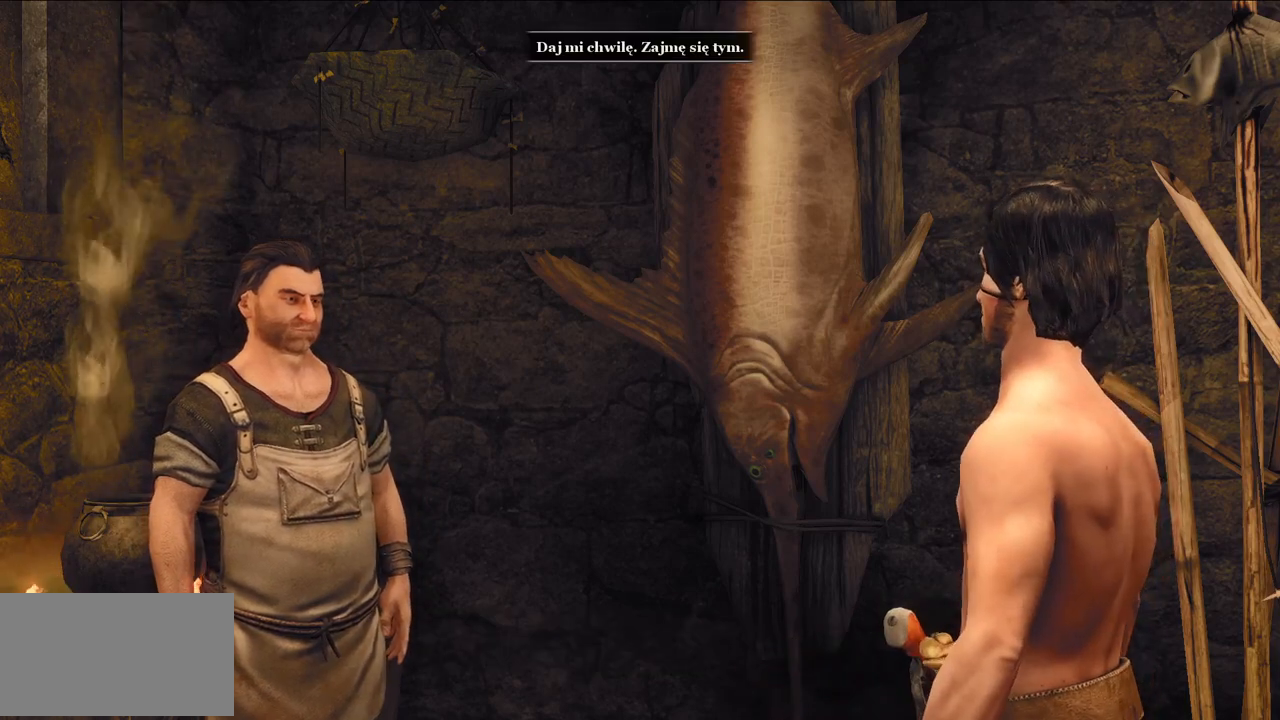
{"keys": [], "mouse": [], "events": []}
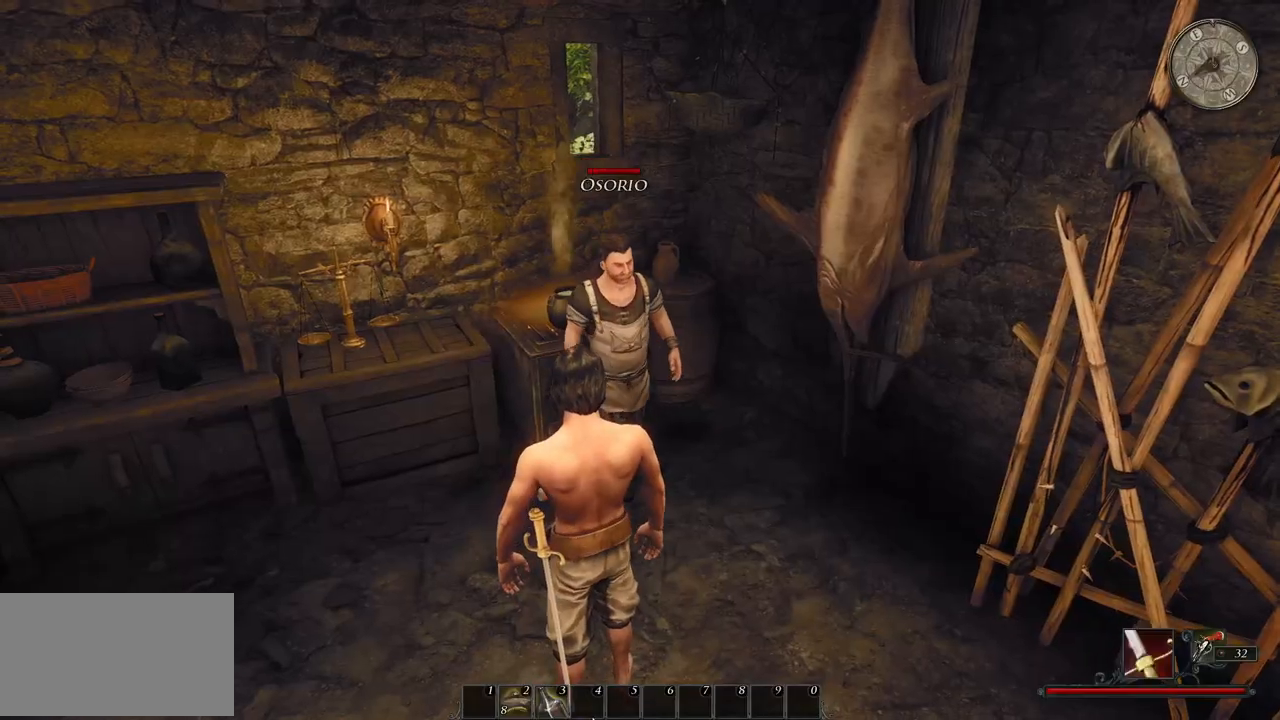
{"keys": [], "mouse": [], "events": []}
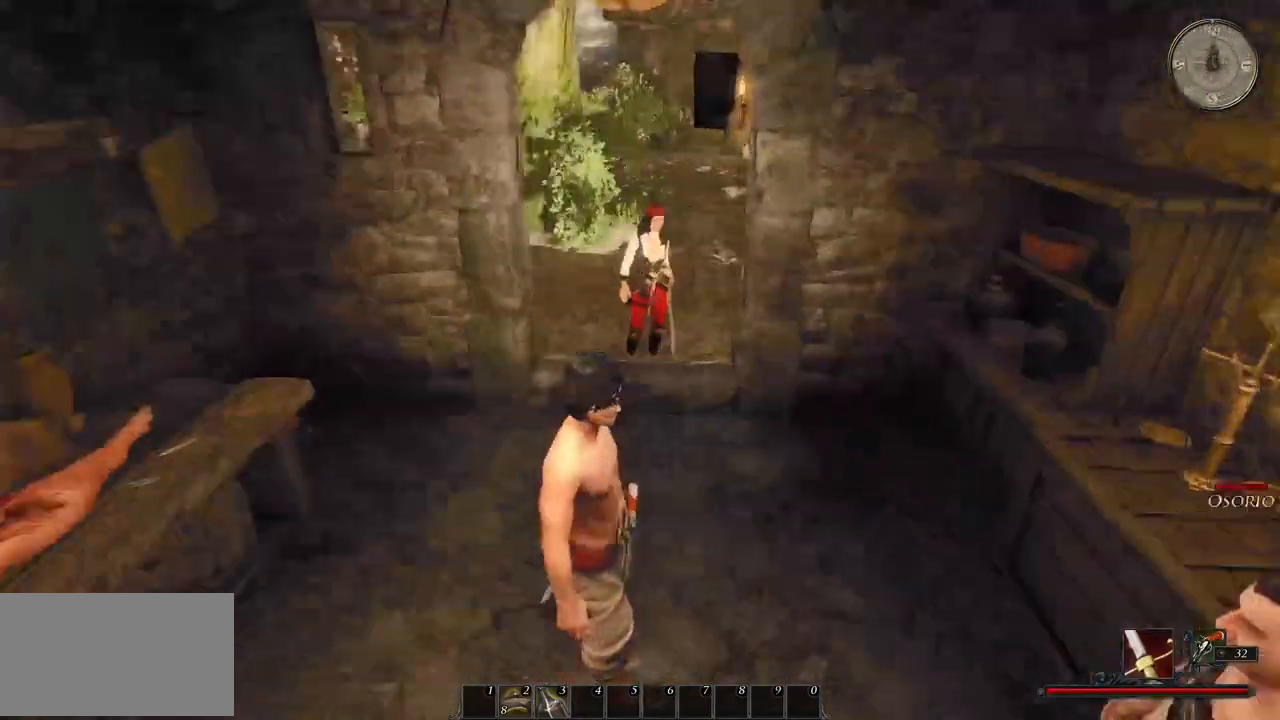
{"keys": [], "mouse": [], "events": []}
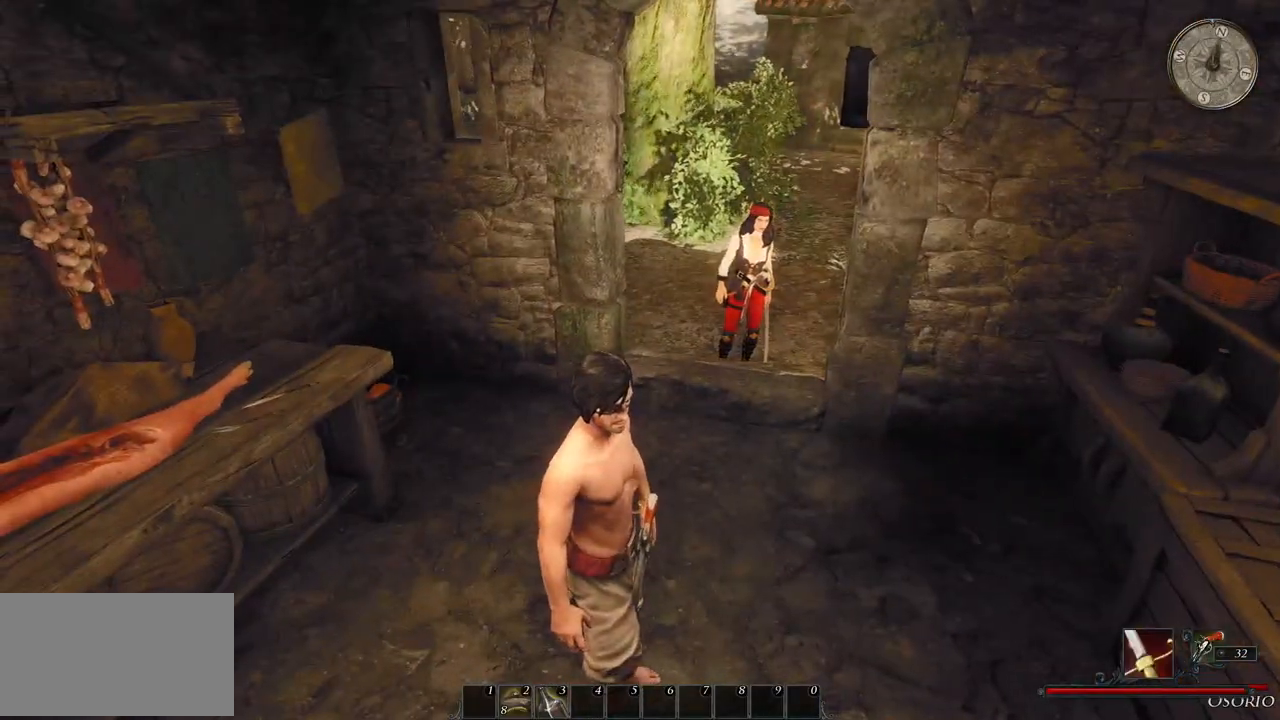
{"keys": ["w"], "mouse": [], "events": [[180, "w", "down"]]}
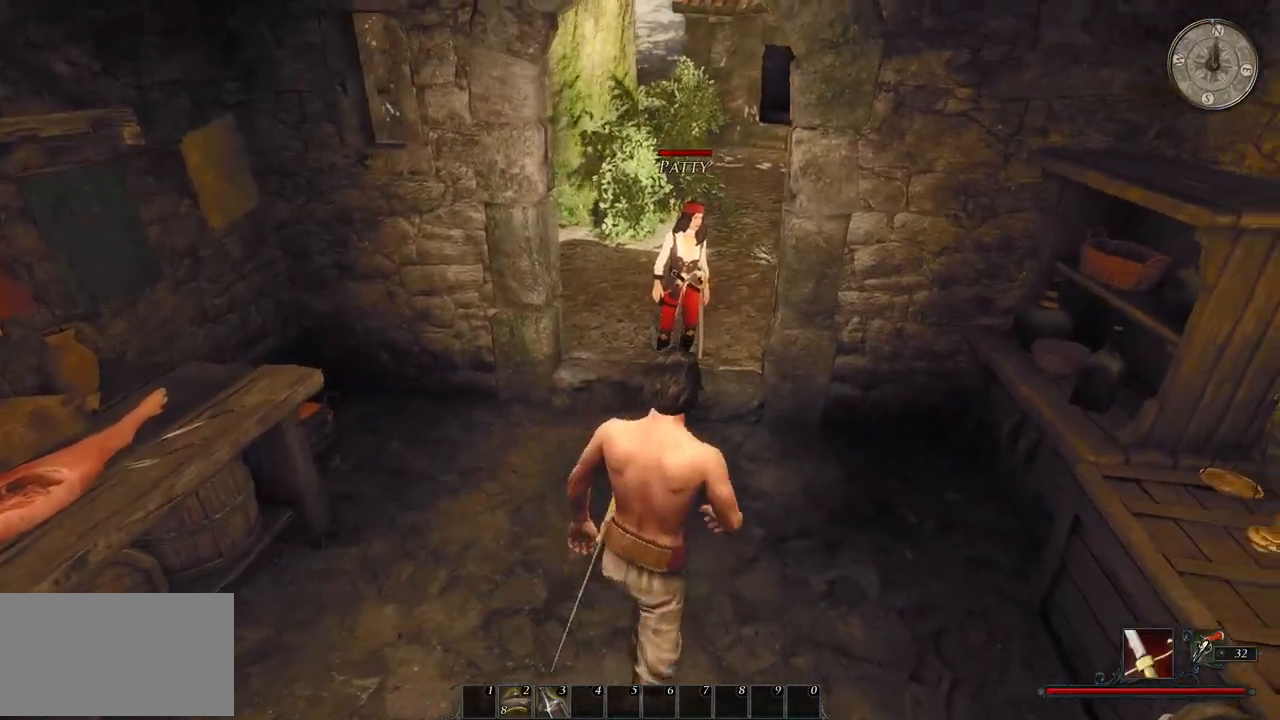
{"keys": [], "mouse": [], "events": [[280, "w", "up"]]}
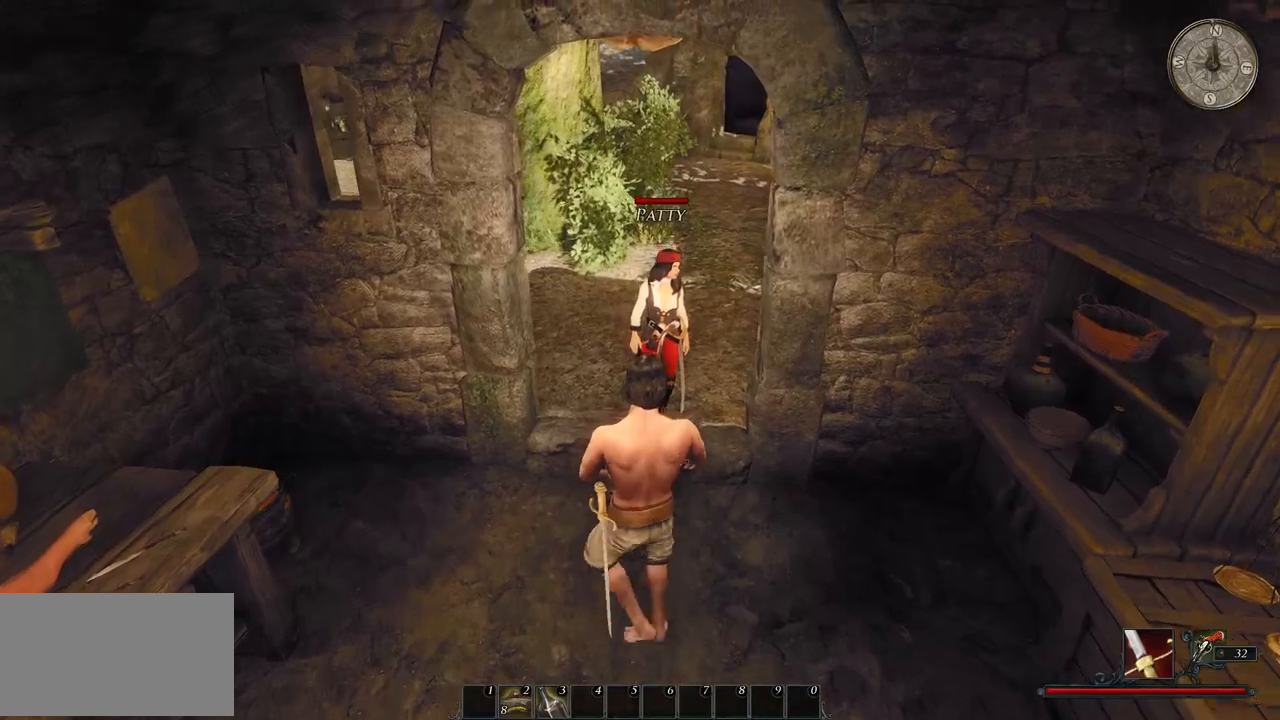
{"keys": [], "mouse": [], "events": []}
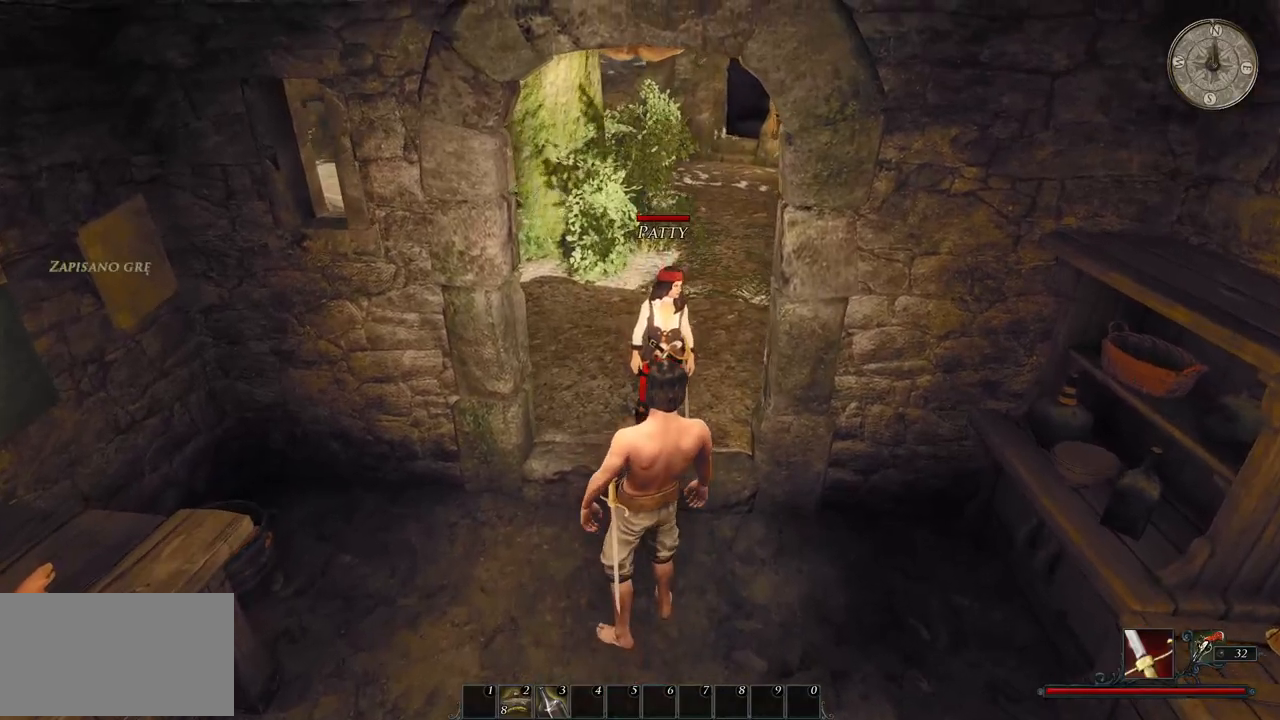
{"keys": ["w"], "mouse": [], "events": [[380, "w", "down"]]}
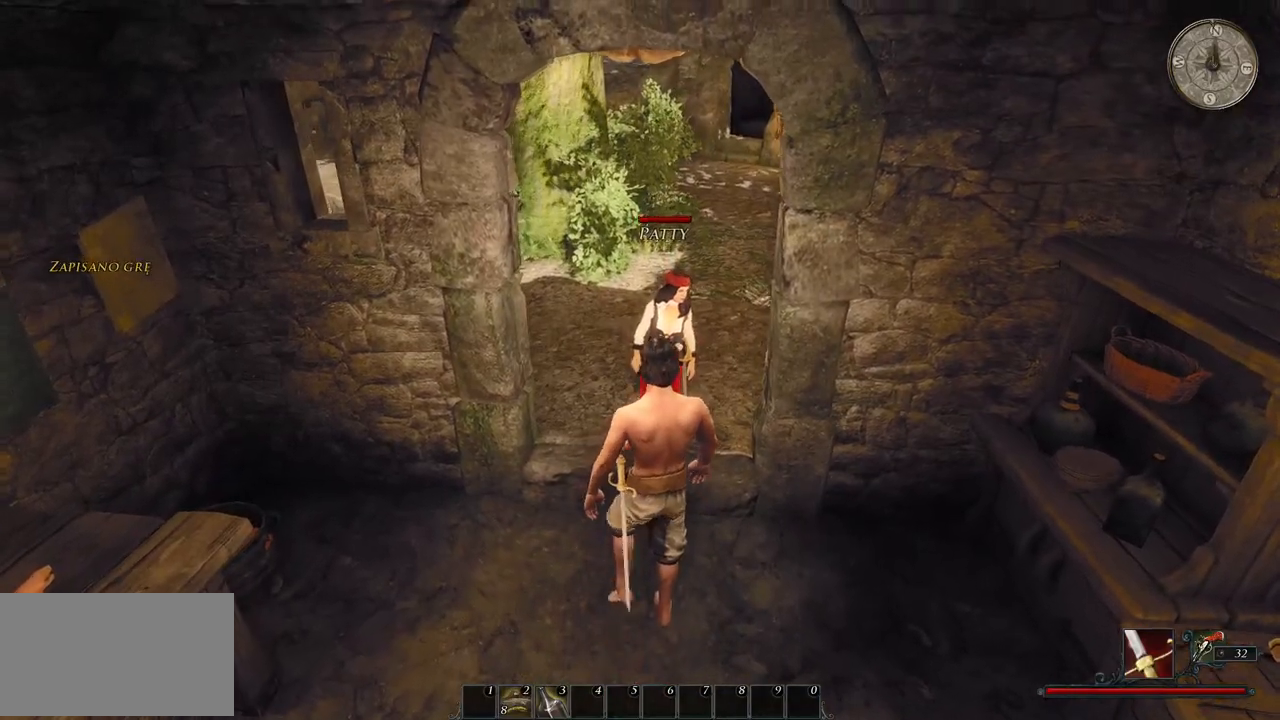
{"keys": ["a", "w"], "mouse": [], "events": [[460, "a", "down"]]}
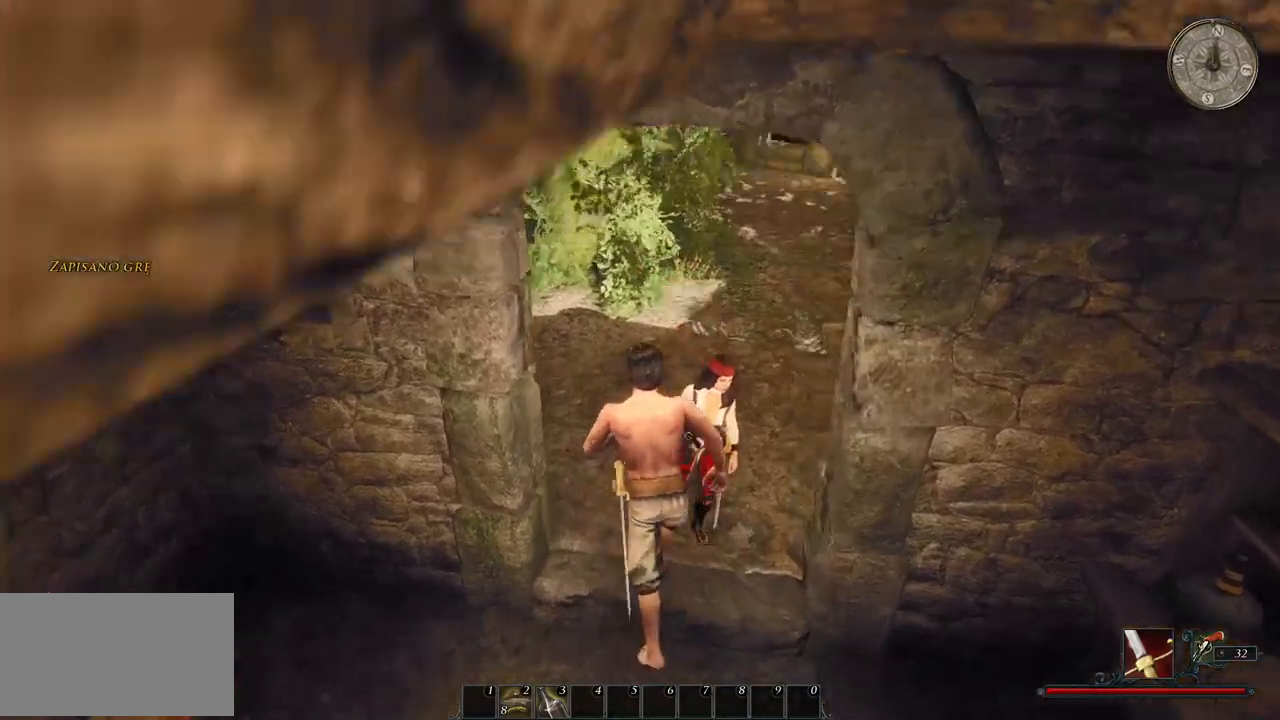
{"keys": ["w"], "mouse": [], "events": [[360, "a", "up"]]}
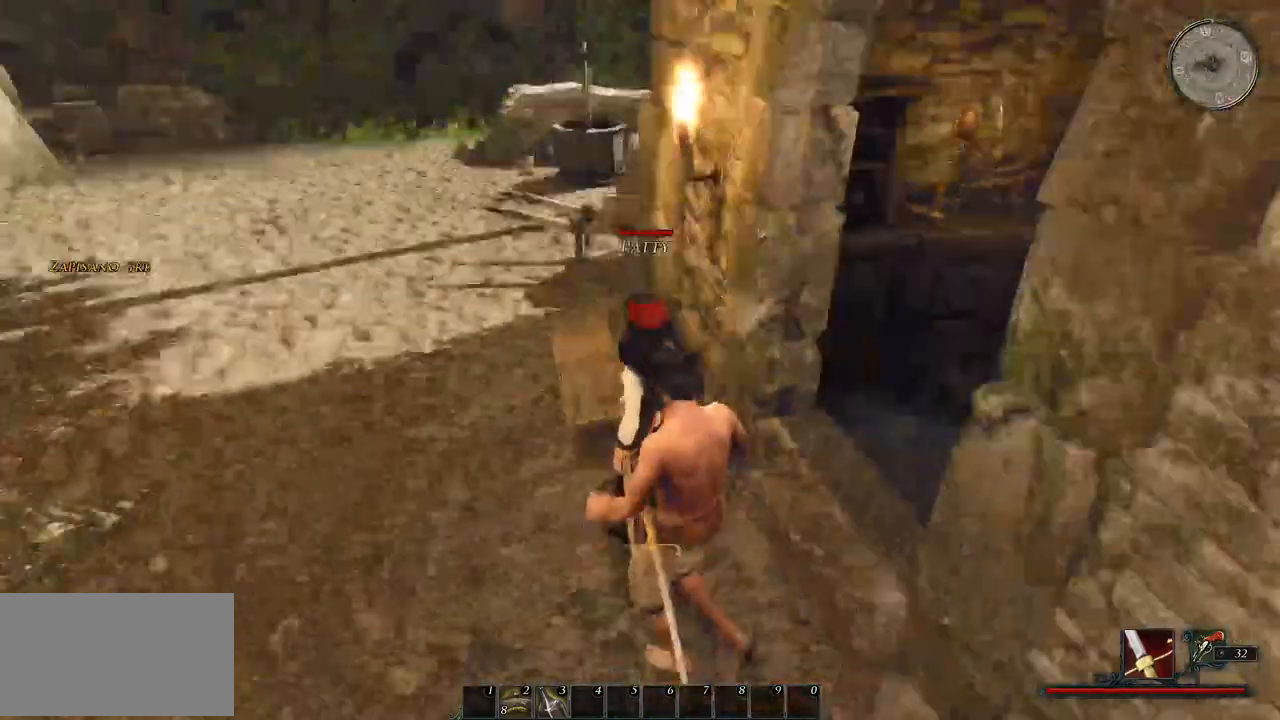
{"keys": [], "mouse": [], "events": [[140, "w", "up"], [160, "mouse_left", "down"], [300, "mouse_left", "up"]]}
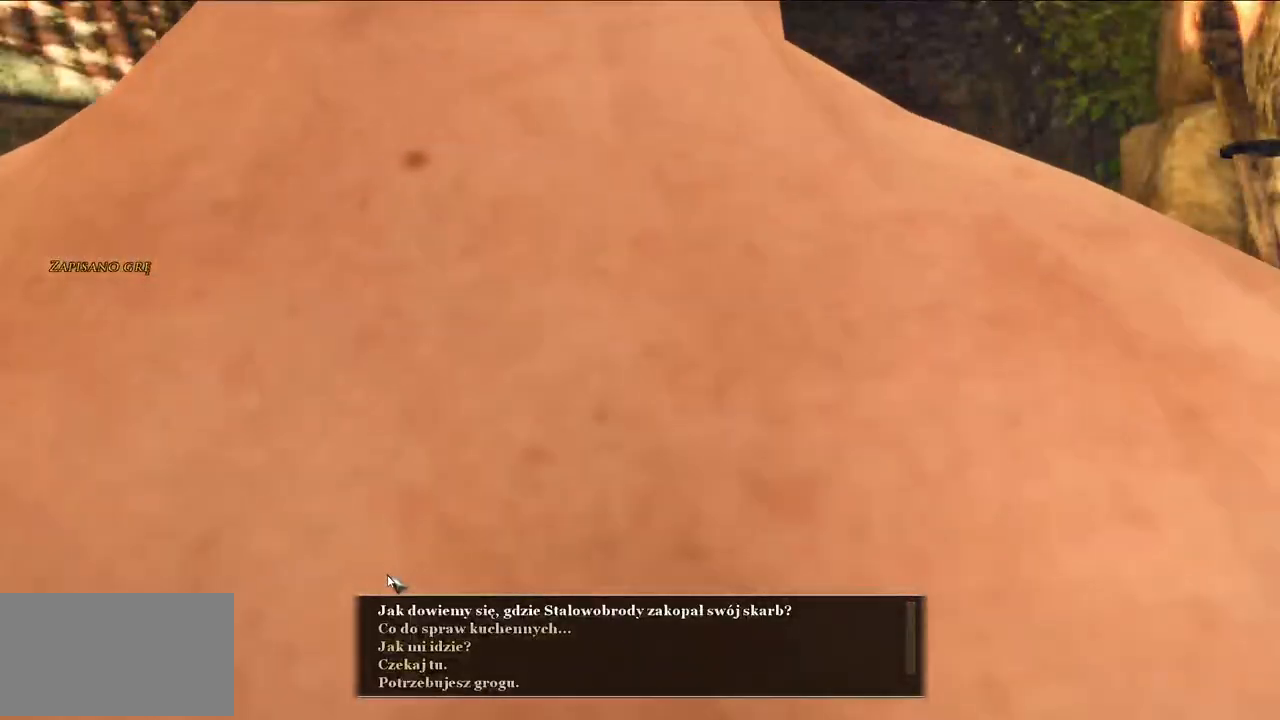
{"keys": [], "mouse": [], "events": []}
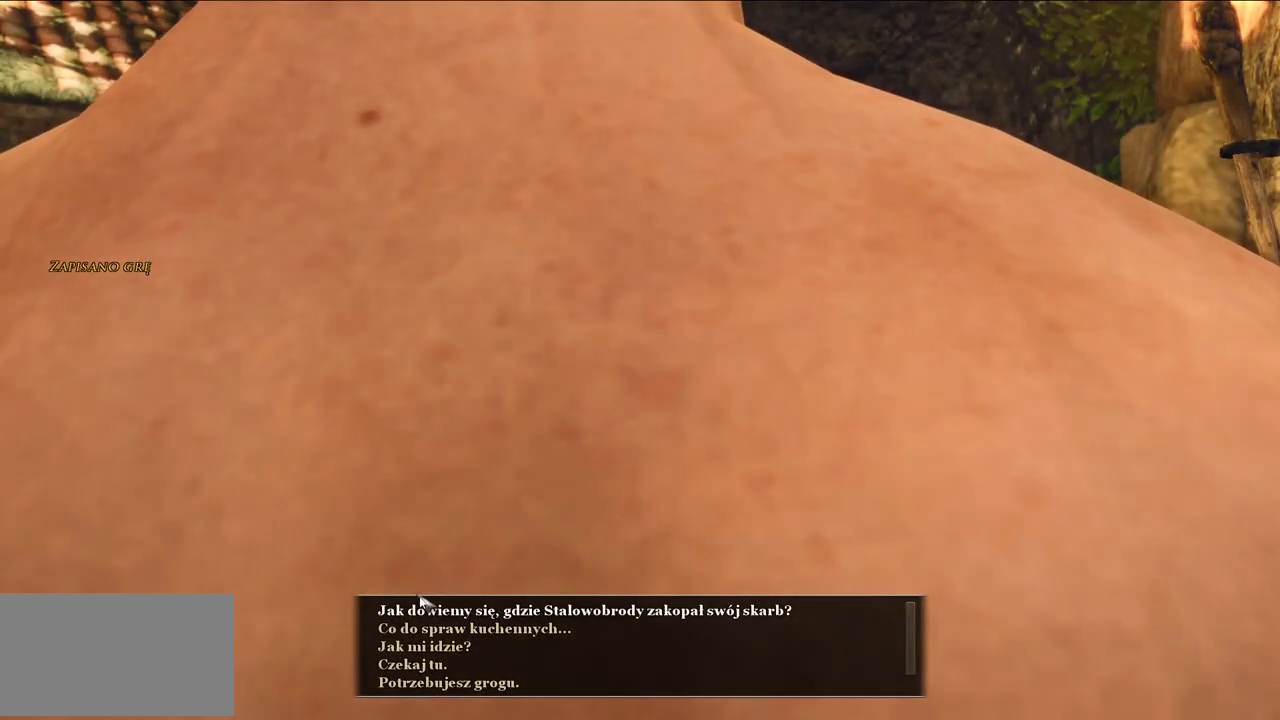
{"keys": [], "mouse": [], "events": []}
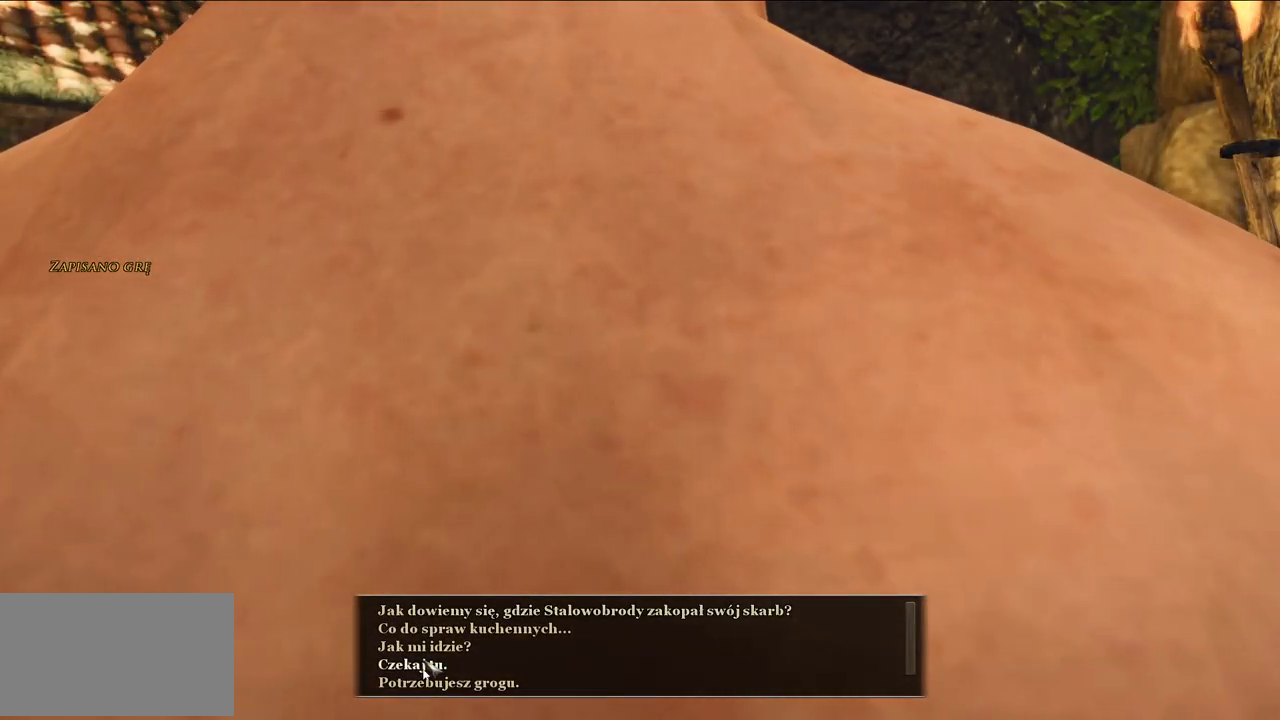
{"keys": [], "mouse": [], "events": []}
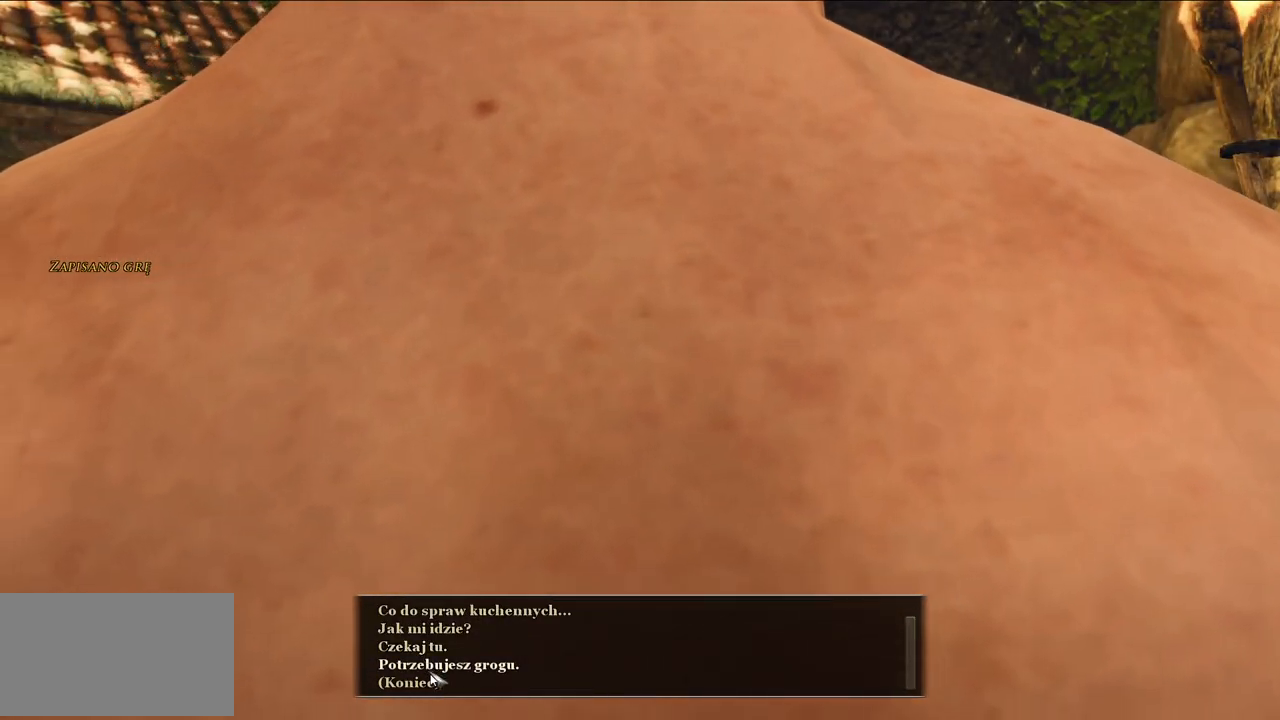
{"keys": ["a"], "mouse": [], "events": [[260, "mouse_left", "down"], [360, "mouse_left", "up"], [420, "a", "down"]]}
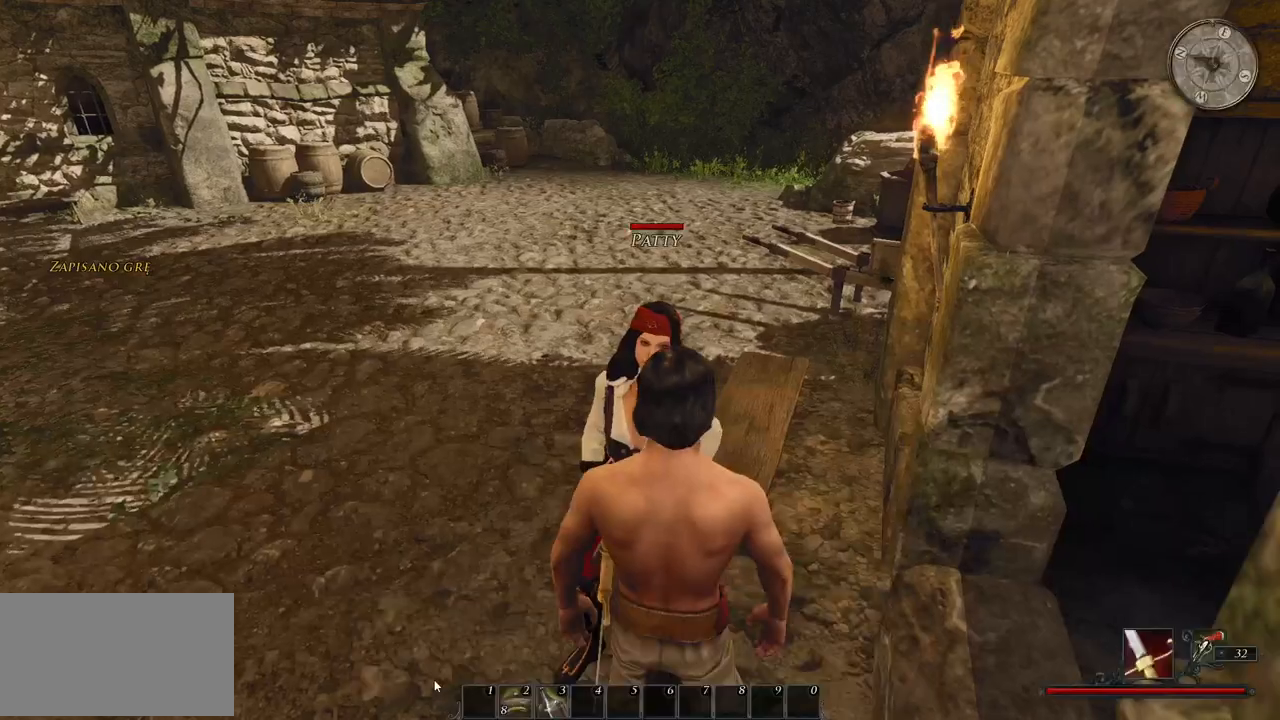
{"keys": ["a", "s"], "mouse": [], "events": [[200, "s", "down"]]}
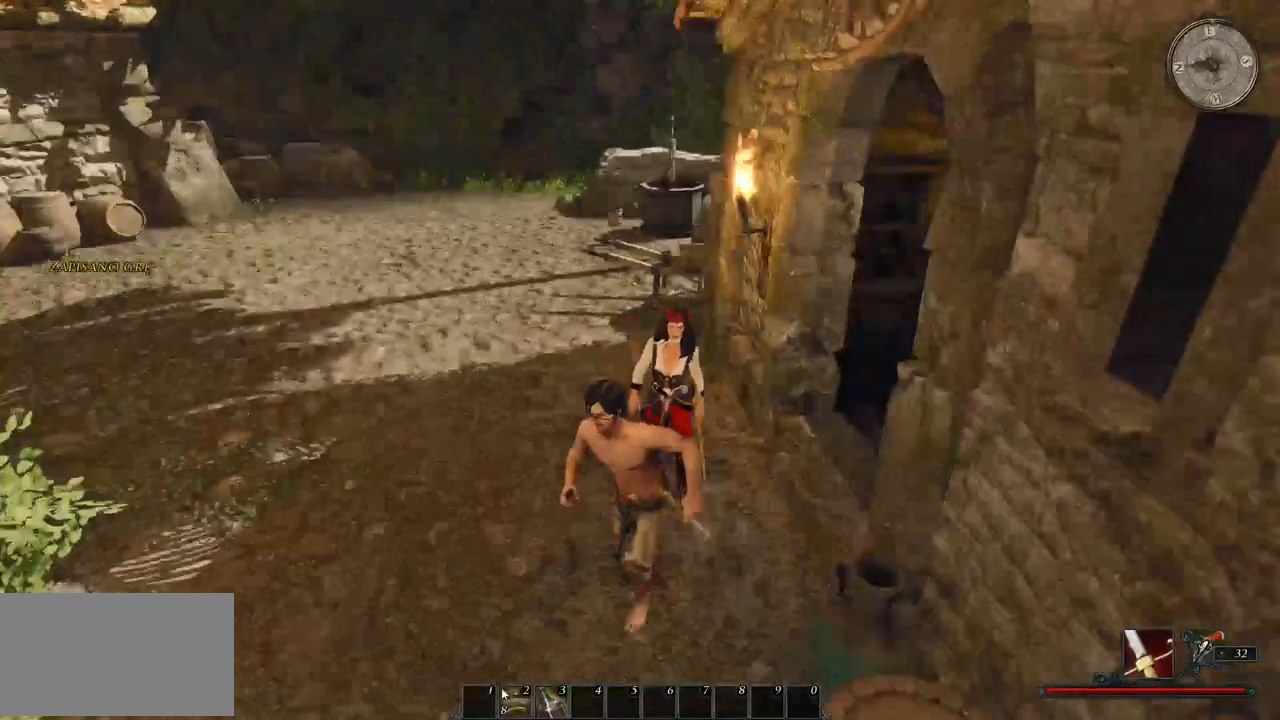
{"keys": ["w"], "mouse": [], "events": [[140, "s", "up"], [360, "w", "down"], [380, "a", "up"]]}
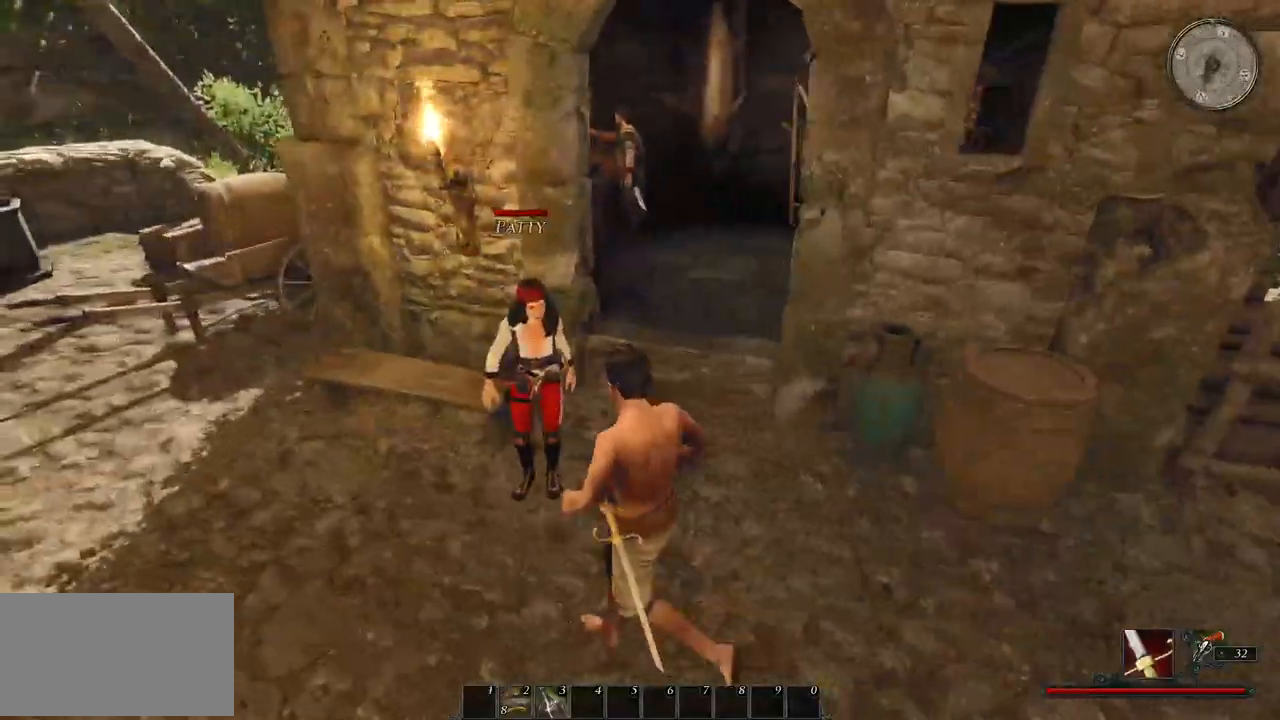
{"keys": [], "mouse": [], "events": [[20, "w", "up"], [120, "mouse_left", "down"], [240, "mouse_left", "up"]]}